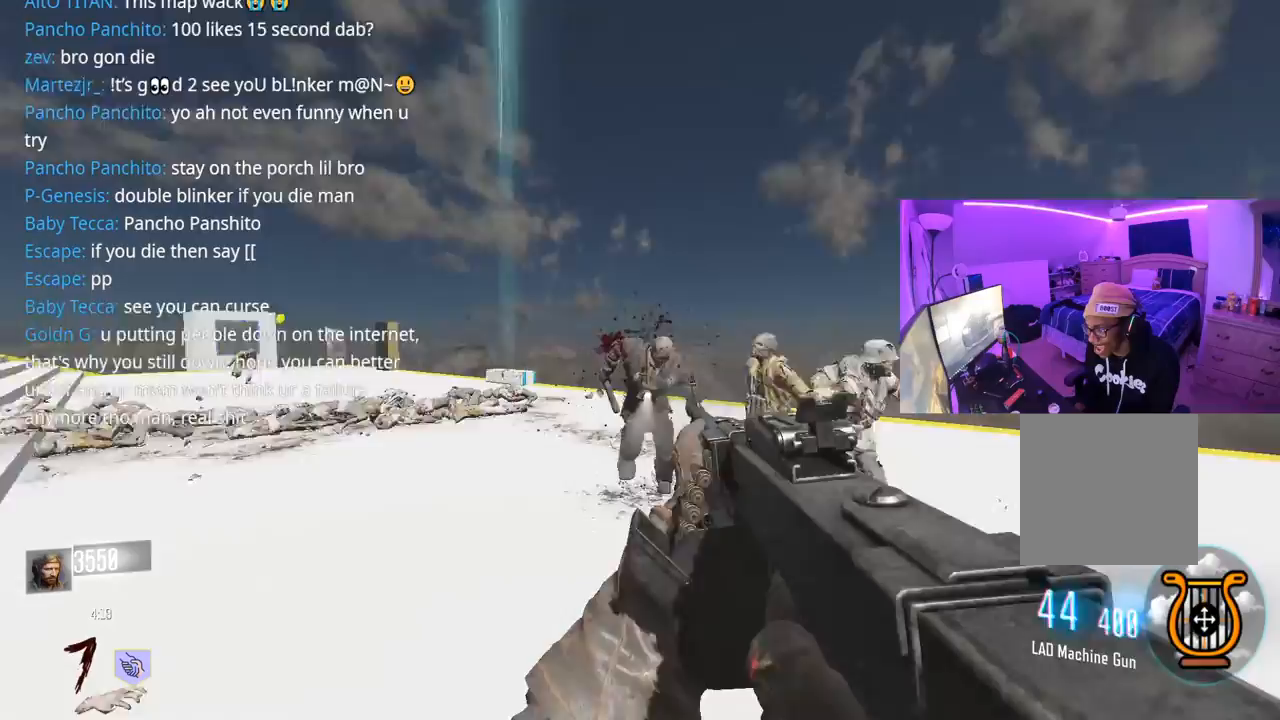
Gameplay with a controller (Xbox layout); each line is a JSON object with the inputs held at the frame after it (dt_ms = milliseconds from this image to that frame). "events" lists button and stick changes between this image and that frame as [ms after this image, input, new state], when the widget could be followed in between.
{"dt_ms": 500, "buttons": ["R2"], "left_stick": "down-left", "right_stick": "down", "events": [[83, "left_stick", "down-left"], [117, "right_stick", "center"], [250, "right_stick", "down-right"], [350, "right_stick", "center"], [417, "right_stick", "down"]]}
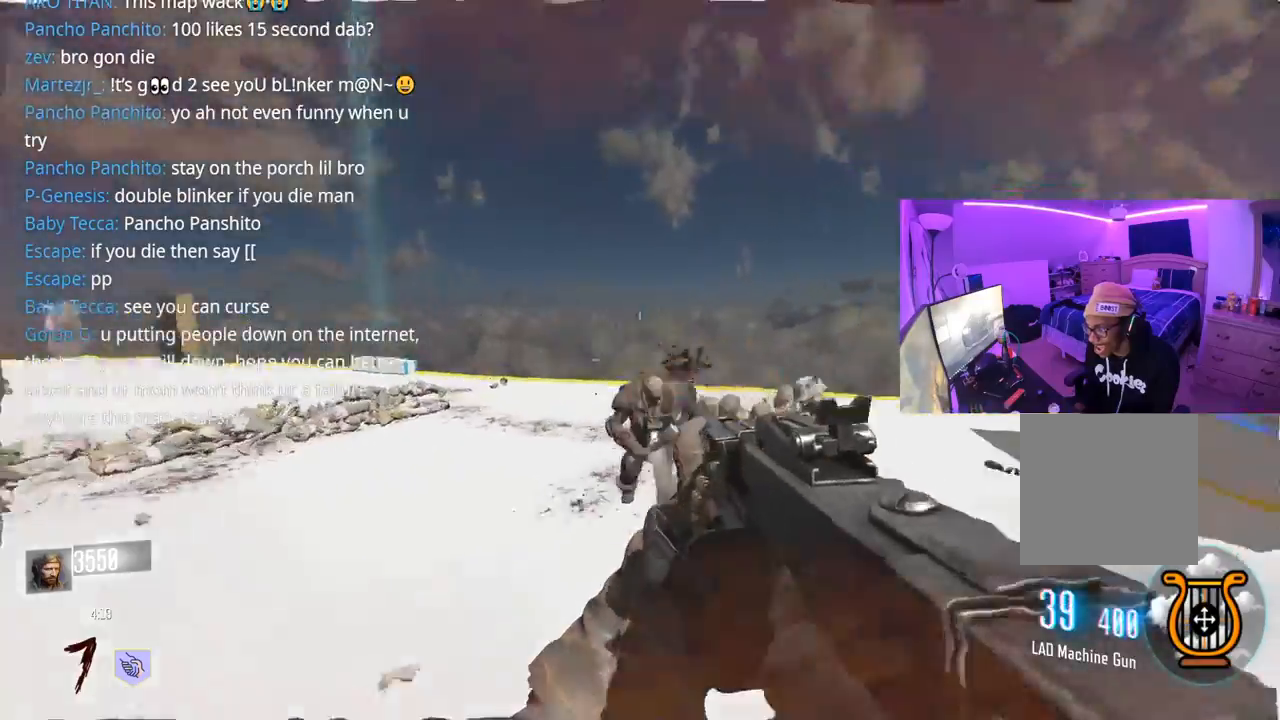
{"dt_ms": 500, "buttons": ["R2"], "left_stick": "down", "right_stick": "down", "events": [[50, "left_stick", "down"]]}
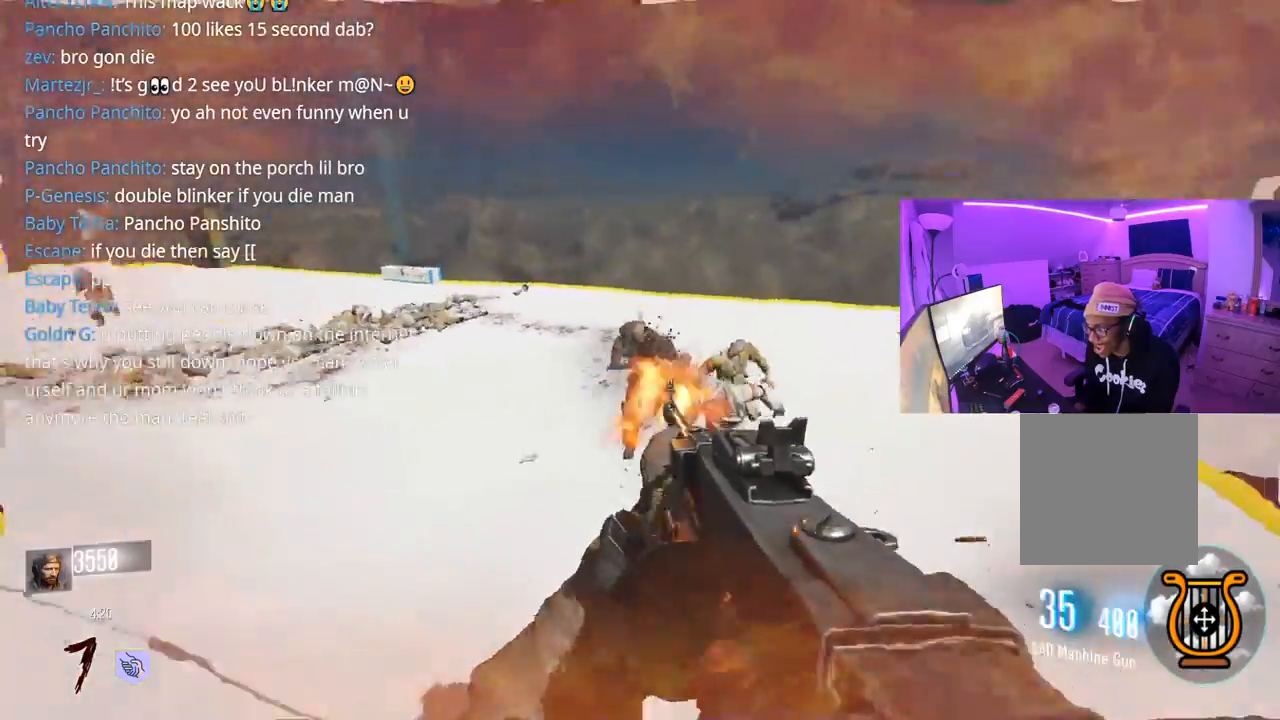
{"dt_ms": 500, "buttons": ["L3"], "left_stick": "up", "right_stick": "left", "events": [[67, "right_stick", "left"], [133, "R2", "up"], [217, "left_stick", "left"], [317, "L3", "down"], [317, "left_stick", "up"]]}
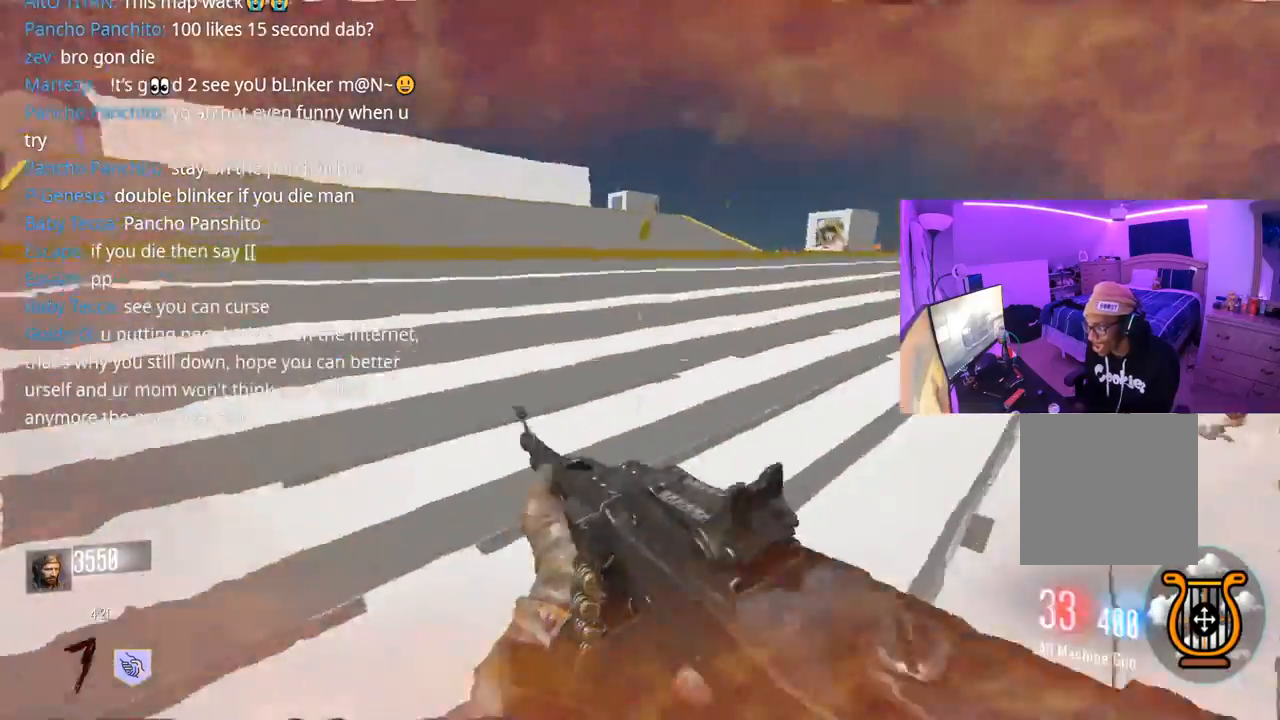
{"dt_ms": 500, "buttons": ["L3"], "left_stick": "up", "right_stick": "center", "events": [[17, "right_stick", "center"], [83, "right_stick", "left"], [200, "L3", "up"], [250, "right_stick", "center"], [283, "L3", "down"]]}
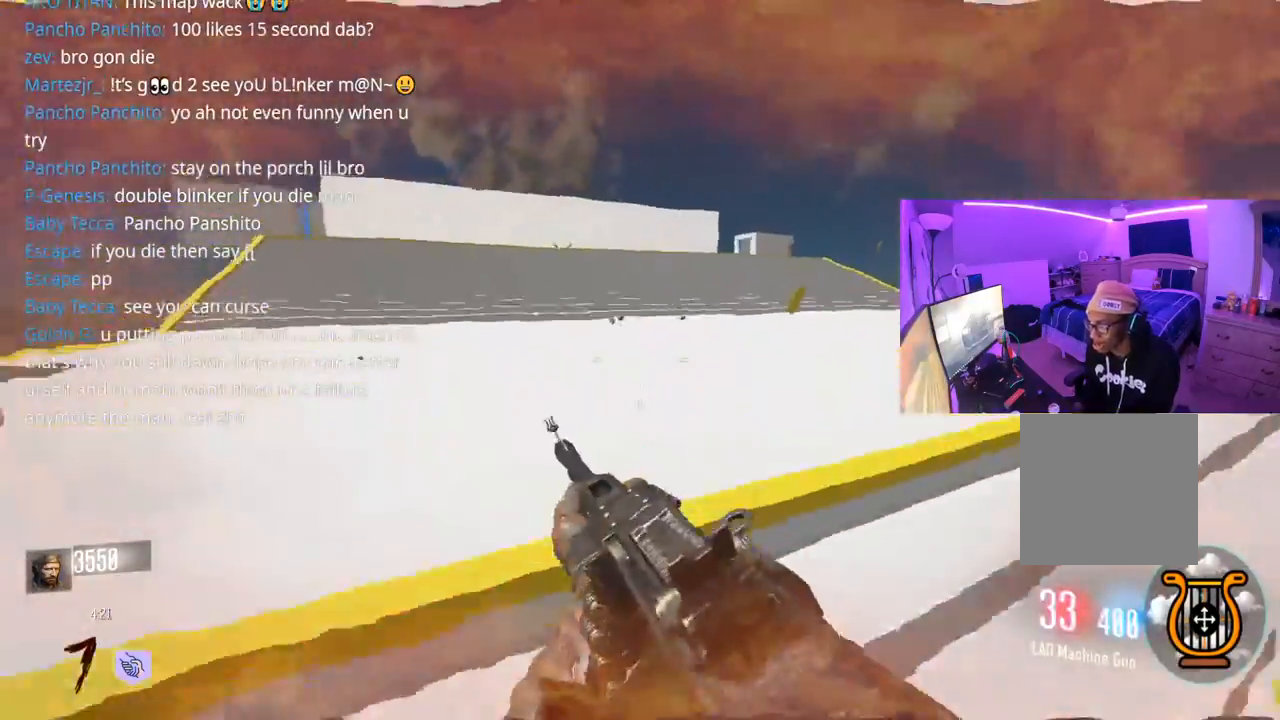
{"dt_ms": 500, "buttons": ["L3"], "left_stick": "up-left", "right_stick": "right", "events": [[217, "right_stick", "right"], [450, "left_stick", "up-left"]]}
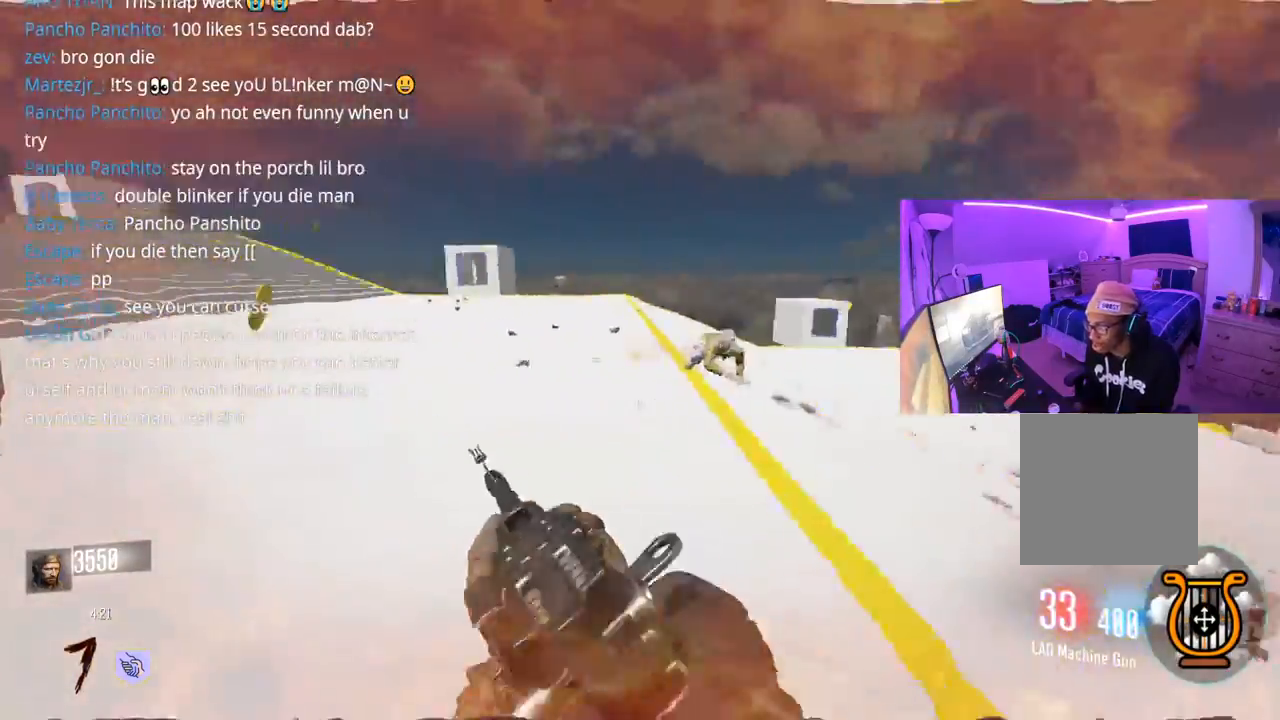
{"dt_ms": 500, "buttons": [], "left_stick": "down", "right_stick": "right", "events": [[17, "A", "down"], [50, "left_stick", "down-left"], [67, "L3", "up"], [133, "A", "up"], [150, "left_stick", "down"], [250, "right_stick", "center"], [450, "right_stick", "right"]]}
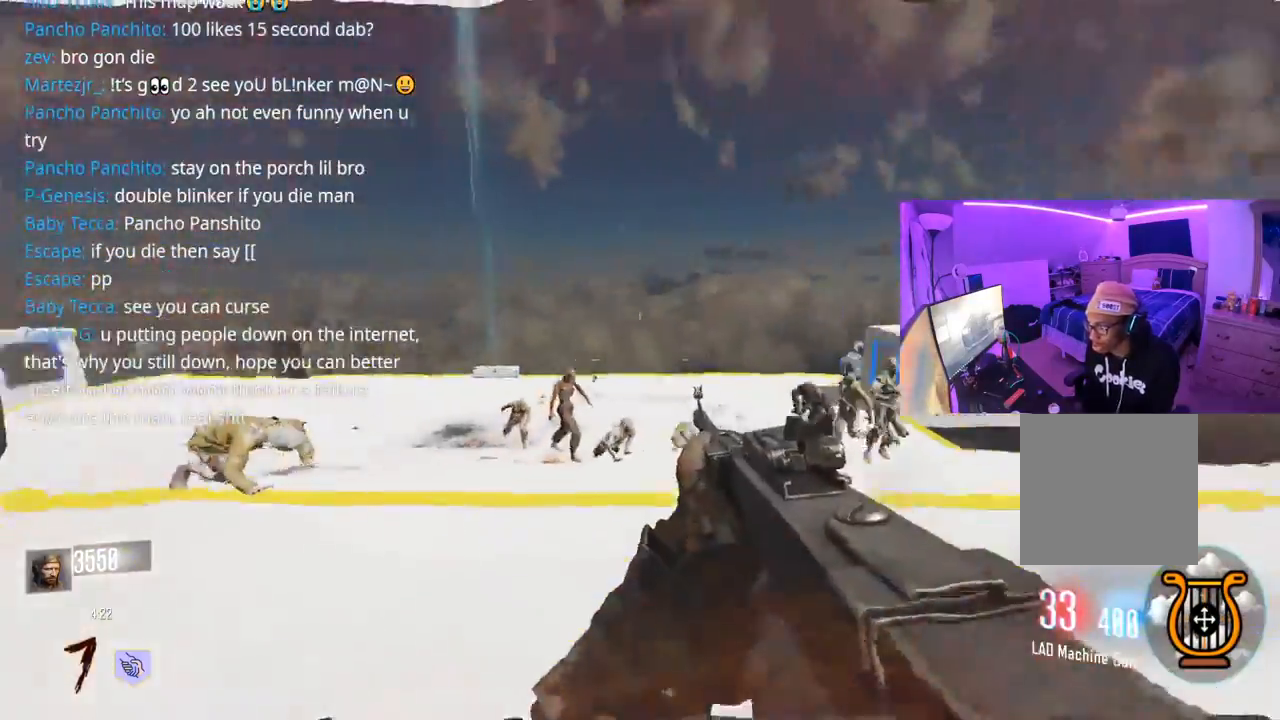
{"dt_ms": 500, "buttons": ["L2", "R2"], "left_stick": "down-left", "right_stick": "center", "events": [[133, "right_stick", "center"], [267, "L2", "down"], [300, "R2", "down"], [300, "left_stick", "down-left"], [350, "right_stick", "left"], [417, "right_stick", "center"]]}
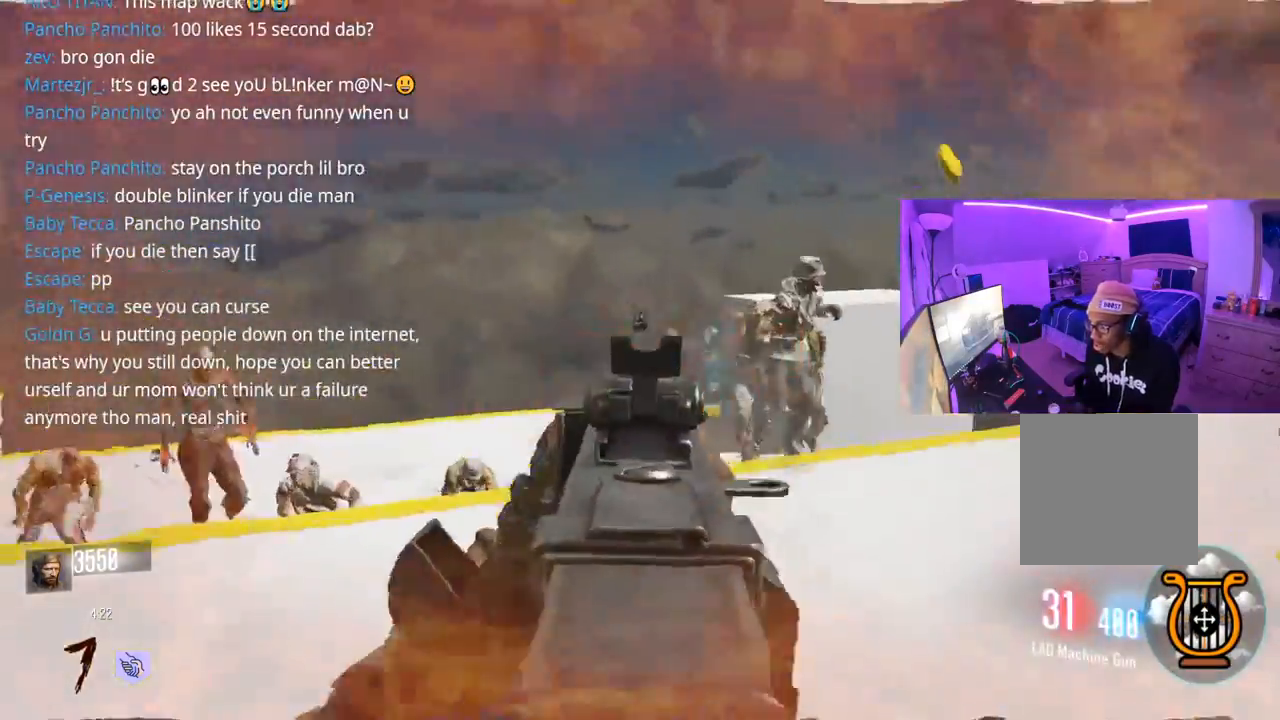
{"dt_ms": 500, "buttons": ["L2", "R2"], "left_stick": "down-left", "right_stick": "up", "events": [[83, "left_stick", "down"], [200, "left_stick", "down-right"], [233, "right_stick", "up-right"], [433, "right_stick", "up"], [467, "left_stick", "down-left"]]}
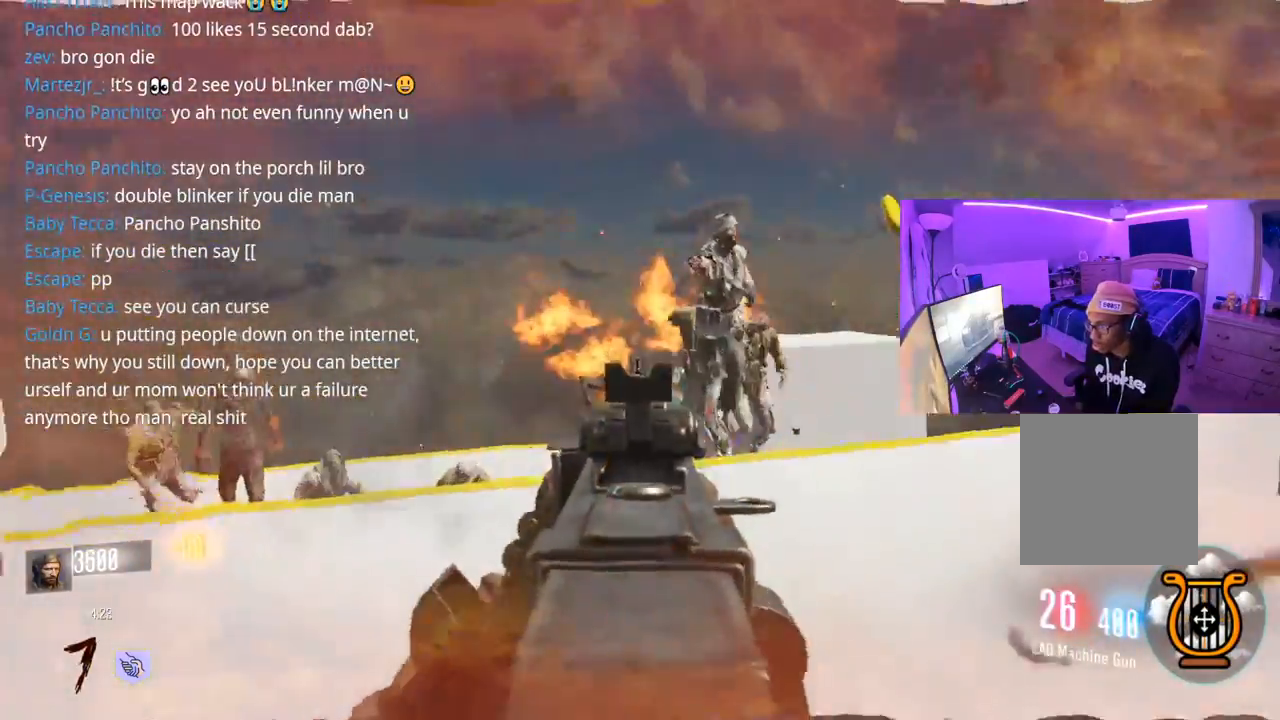
{"dt_ms": 500, "buttons": ["L3"], "left_stick": "up", "right_stick": "left", "events": [[67, "right_stick", "center"], [150, "L2", "up"], [217, "R2", "up"], [217, "right_stick", "left"], [383, "left_stick", "up-left"], [483, "L3", "down"], [483, "left_stick", "up"]]}
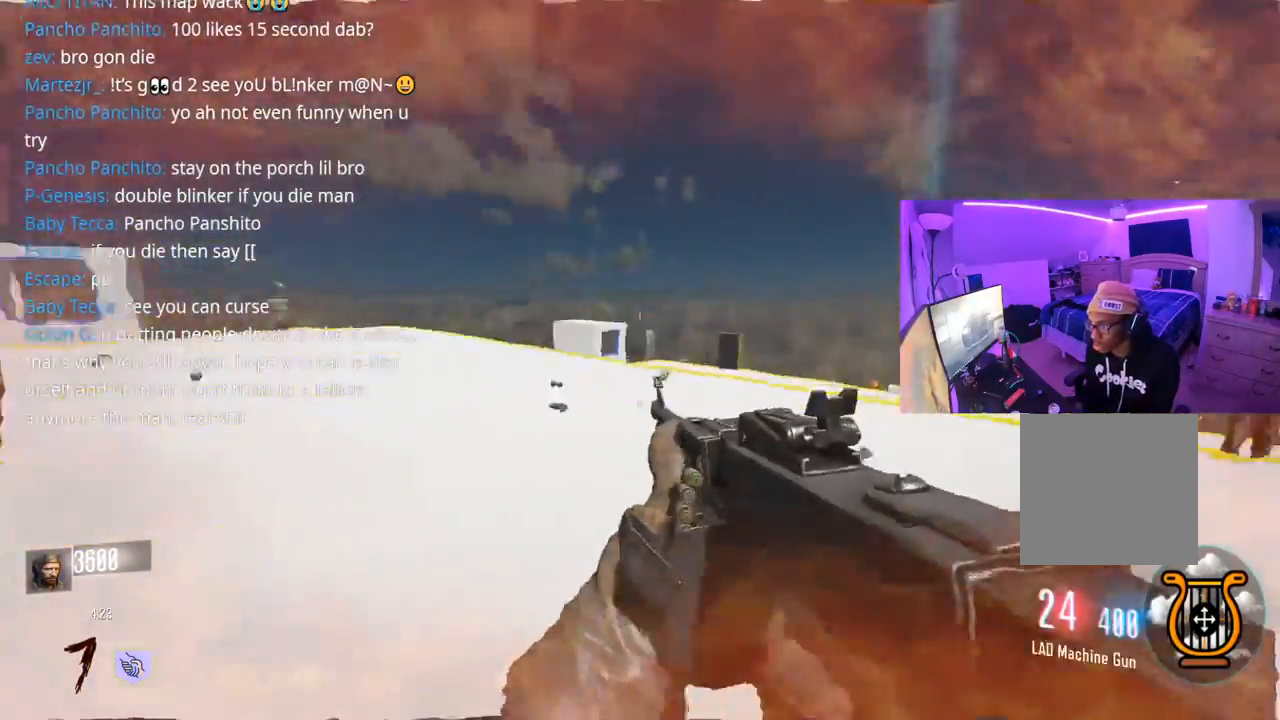
{"dt_ms": 500, "buttons": ["L3"], "left_stick": "up-left", "right_stick": "right", "events": [[83, "right_stick", "center"], [100, "left_stick", "up-left"], [500, "right_stick", "right"]]}
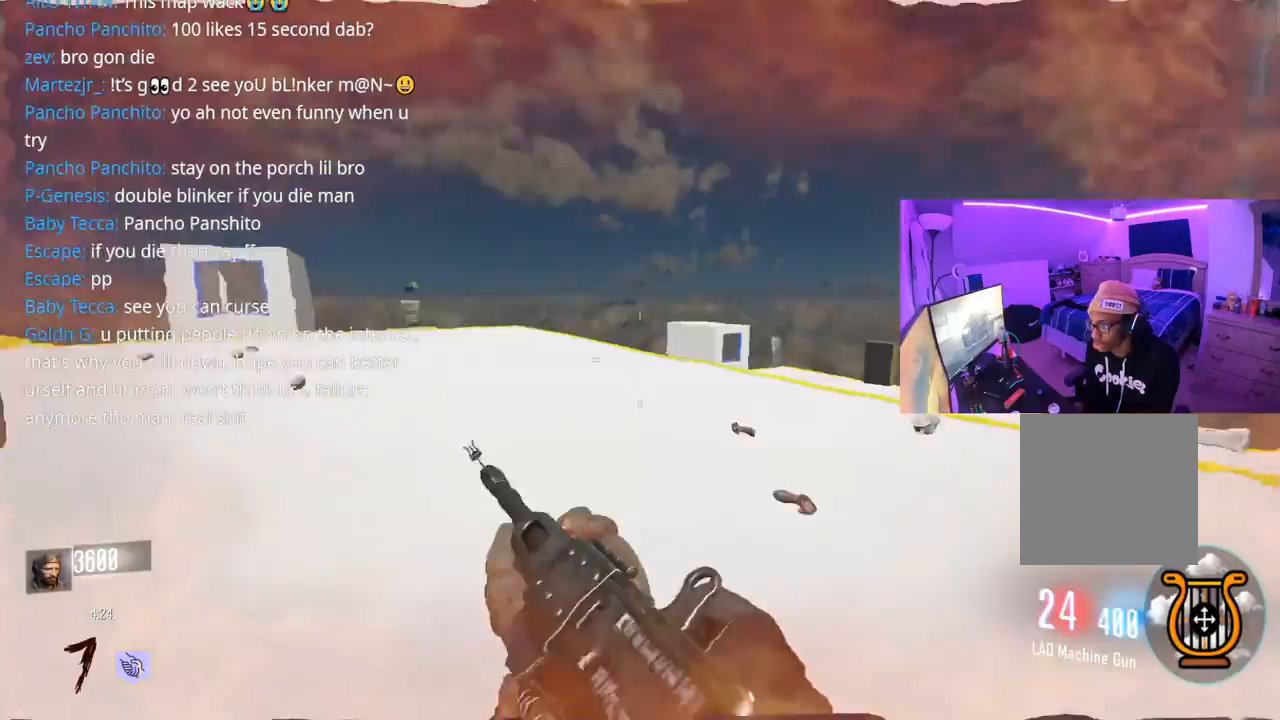
{"dt_ms": 500, "buttons": ["X"], "left_stick": "left", "right_stick": "center", "events": [[250, "L3", "up"], [367, "A", "down"], [367, "right_stick", "left"], [400, "left_stick", "left"], [417, "right_stick", "center"], [433, "X", "down"], [450, "A", "up"]]}
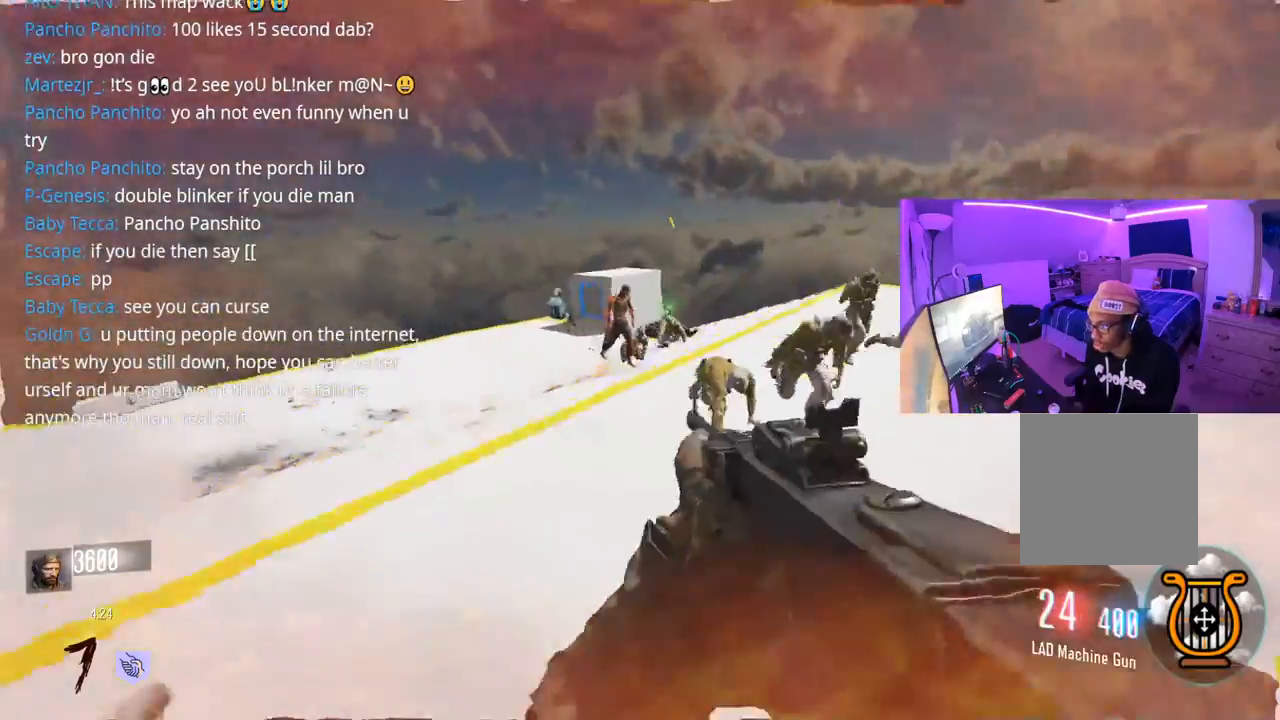
{"dt_ms": 1000, "buttons": ["X", "L3", "R3"], "left_stick": "up-left", "right_stick": "center"}
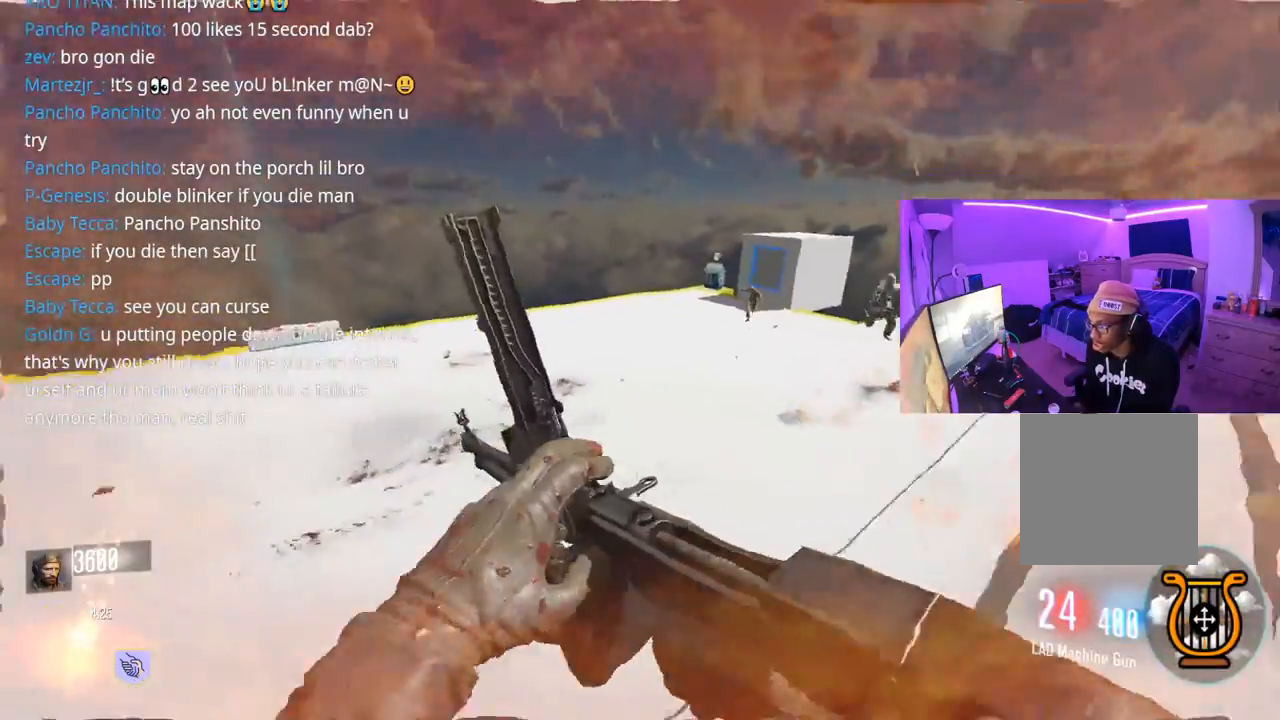
{"dt_ms": 1000, "buttons": [], "left_stick": "up", "right_stick": "center"}
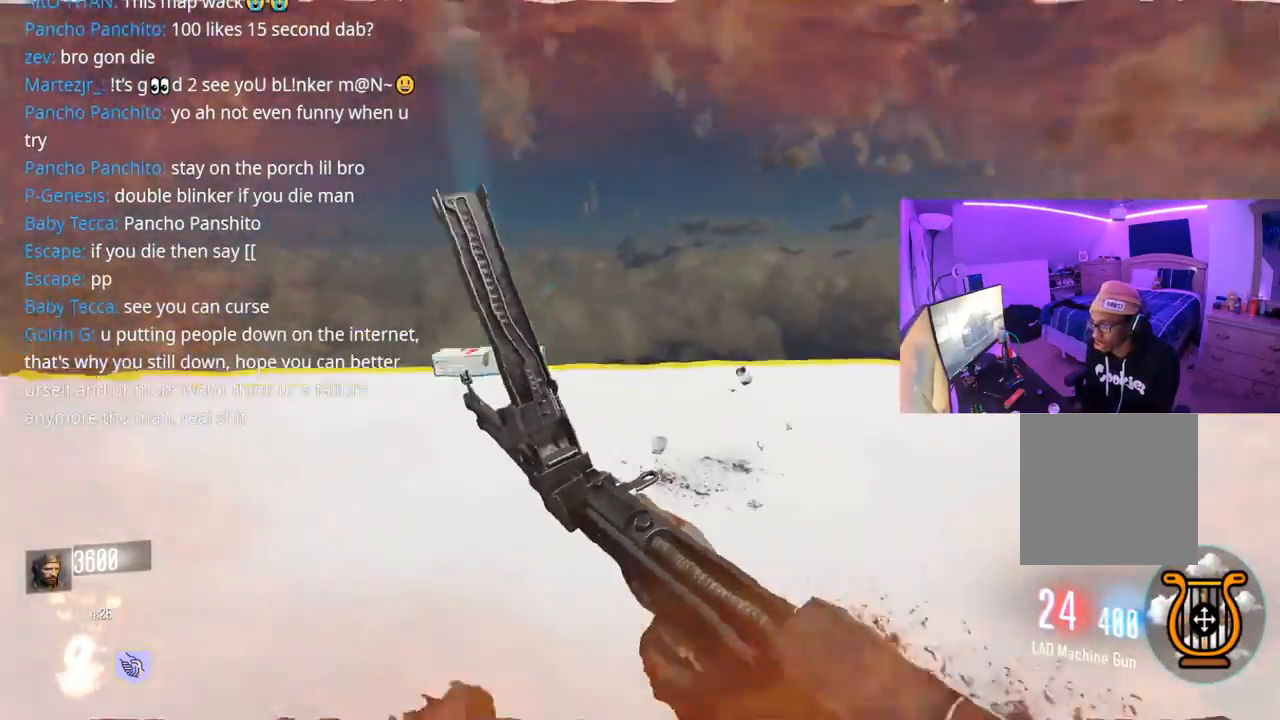
{"dt_ms": 500, "buttons": [], "left_stick": "up", "right_stick": "center", "events": [[83, "right_stick", "left"], [250, "right_stick", "center"]]}
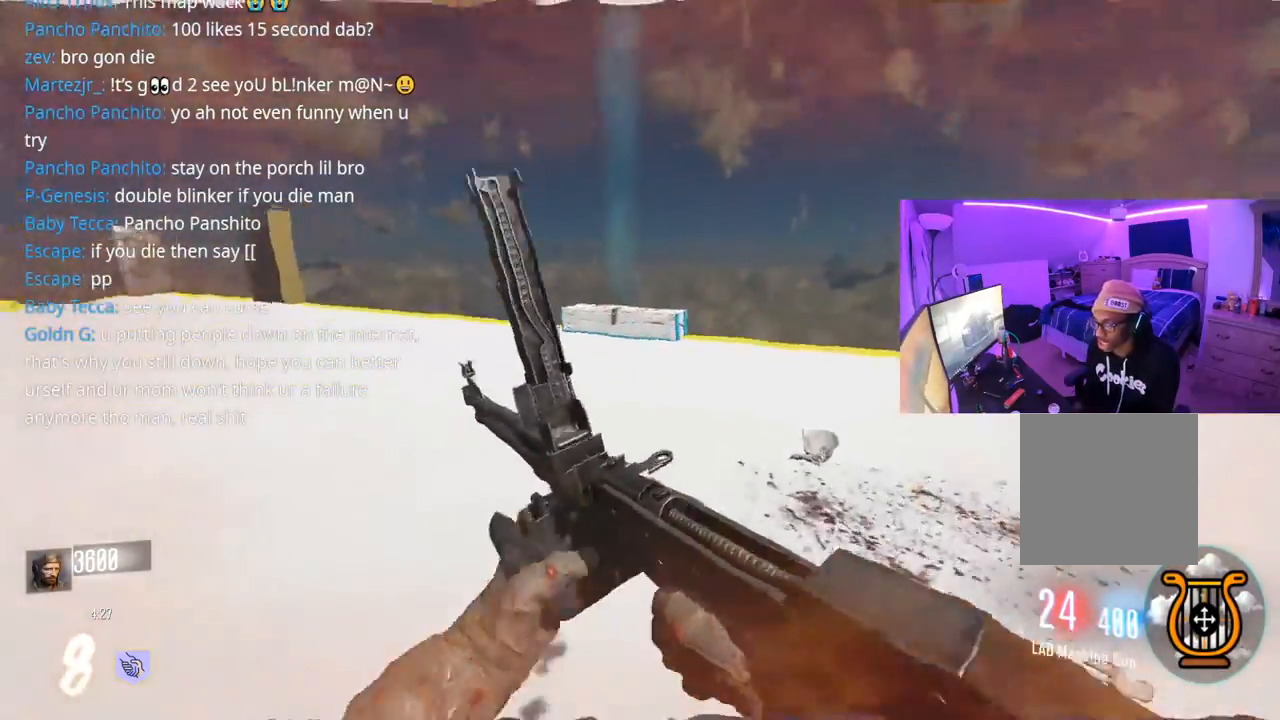
{"dt_ms": 500, "buttons": [], "left_stick": "up", "right_stick": "center", "events": []}
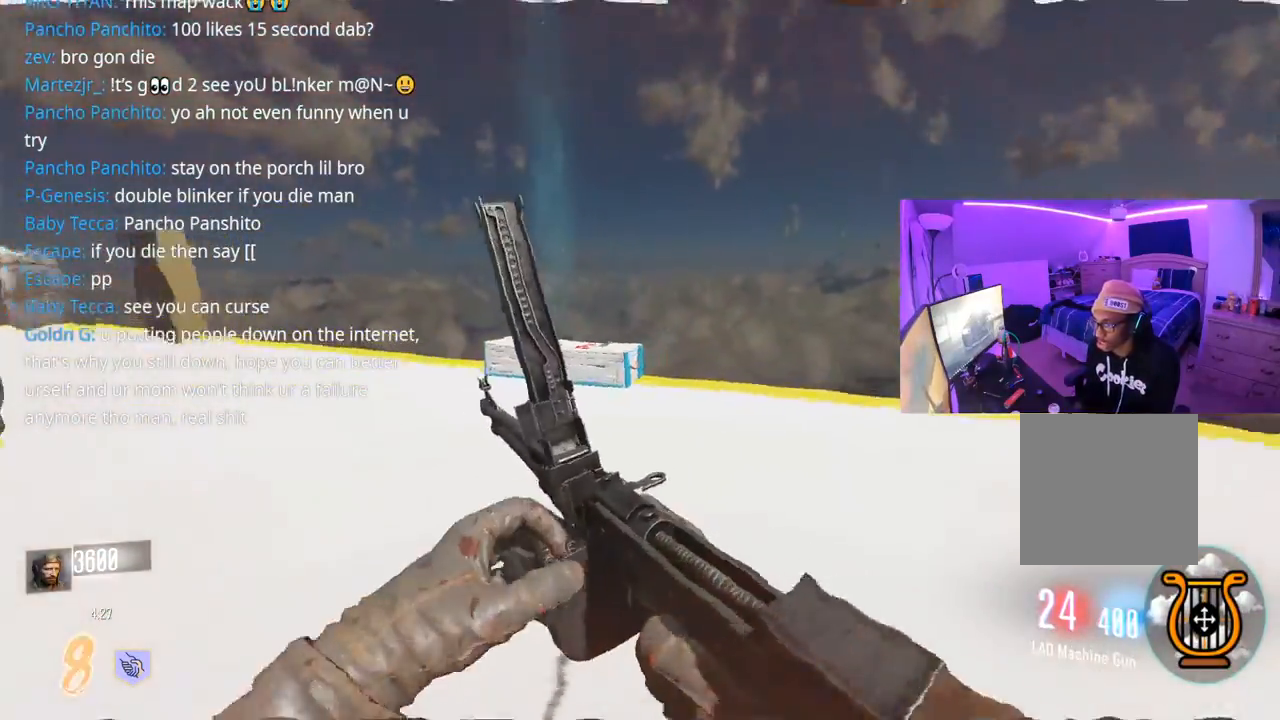
{"dt_ms": 500, "buttons": [], "left_stick": "up", "right_stick": "left", "events": [[350, "right_stick", "left"]]}
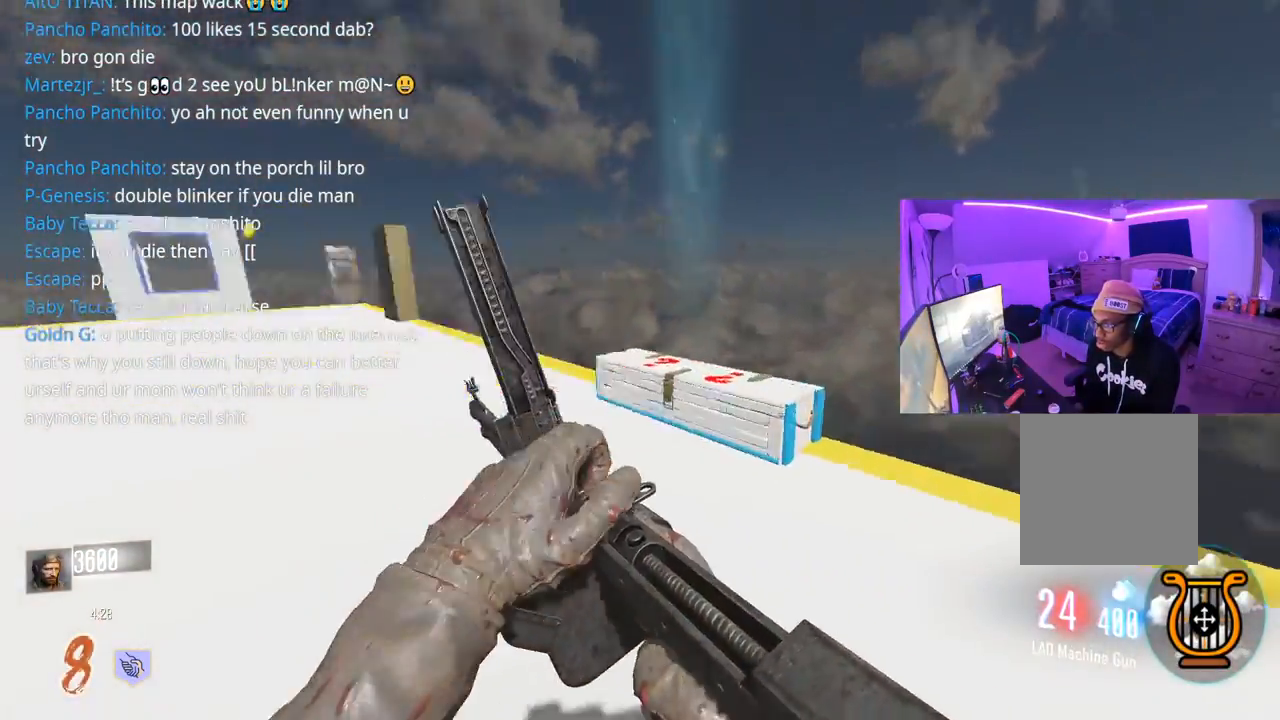
{"dt_ms": 500, "buttons": ["X"], "left_stick": "up", "right_stick": "center", "events": [[67, "right_stick", "center"], [500, "X", "down"]]}
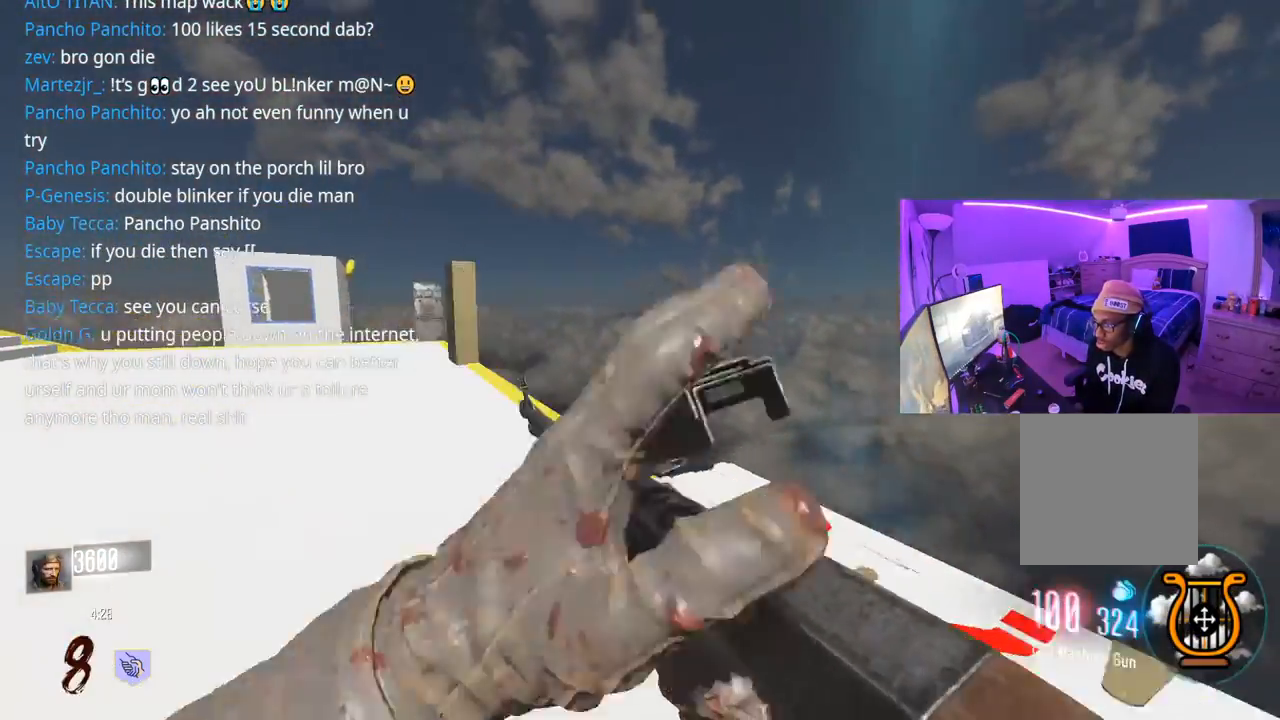
{"dt_ms": 500, "buttons": [], "left_stick": "up", "right_stick": "center", "events": [[500, "X", "up"]]}
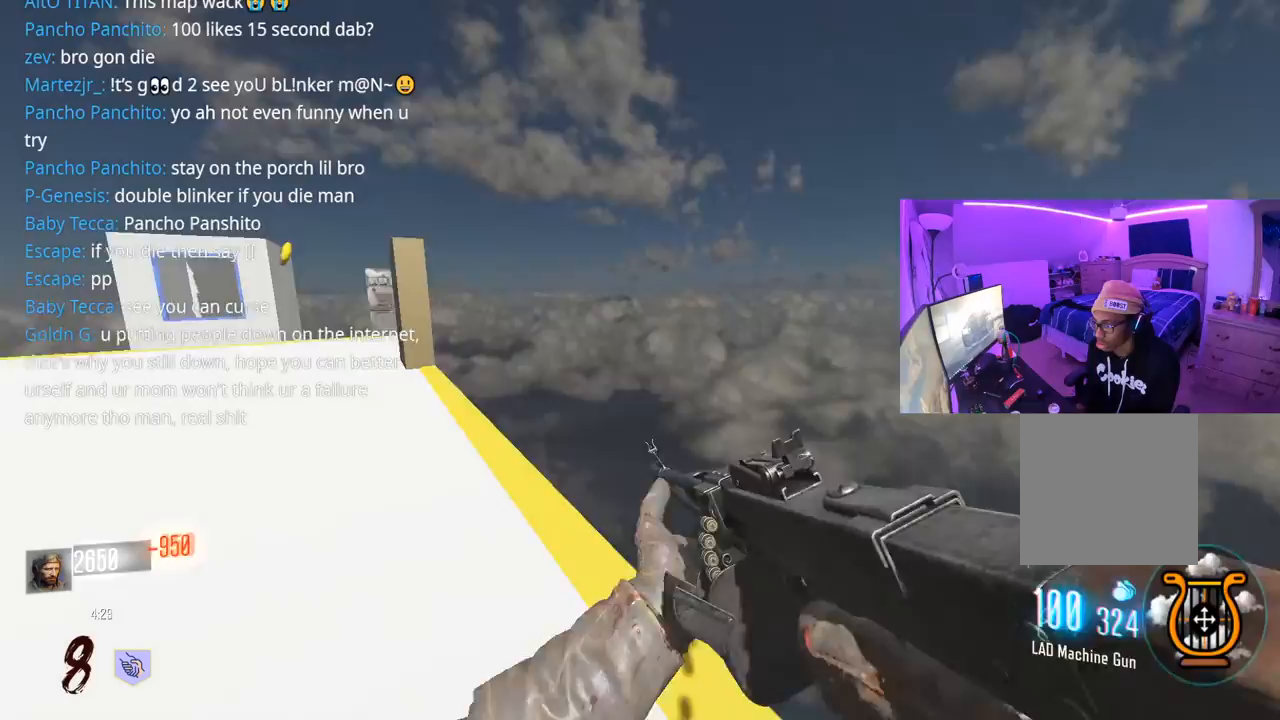
{"dt_ms": 500, "buttons": ["A", "L3"], "left_stick": "right", "right_stick": "left", "events": [[83, "right_stick", "left"], [167, "L3", "down"], [300, "L3", "up"], [467, "A", "down"], [500, "L3", "down"], [500, "left_stick", "right"]]}
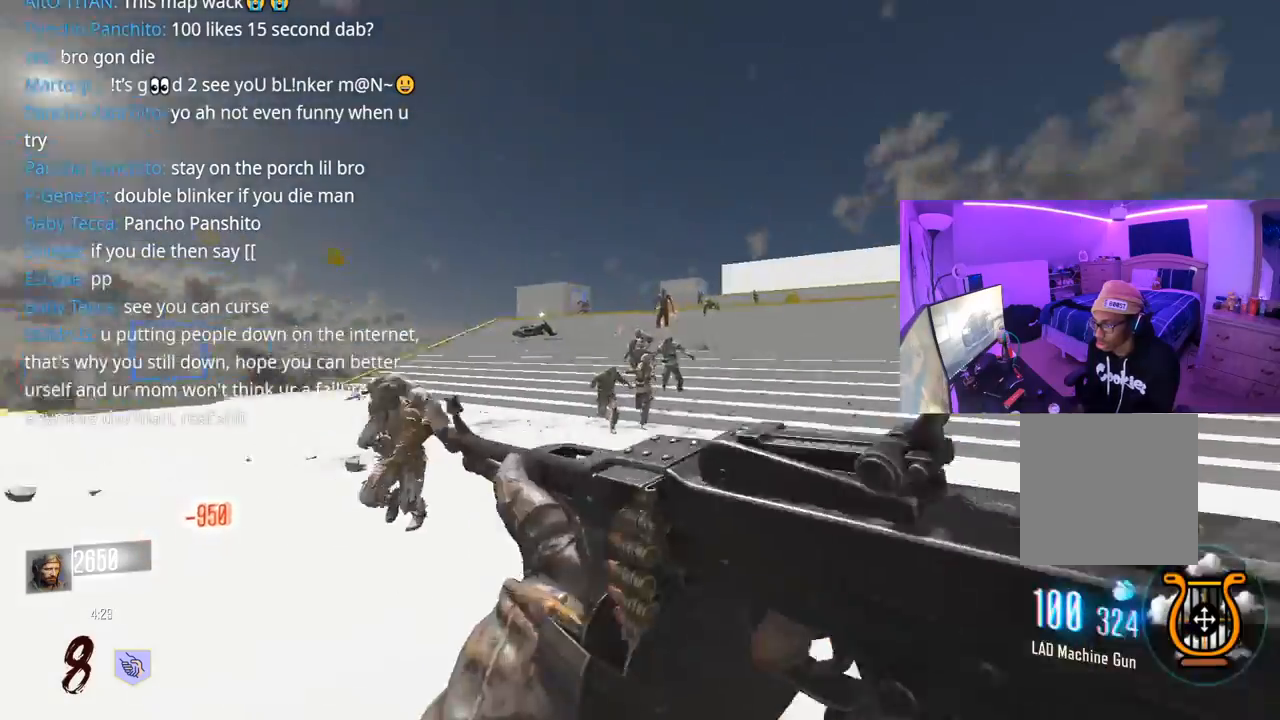
{"dt_ms": 500, "buttons": ["R2"], "left_stick": "down-left", "right_stick": "left", "events": [[17, "left_stick", "down-right"], [67, "L3", "up"], [83, "A", "up"], [83, "right_stick", "center"], [283, "right_stick", "left"], [450, "left_stick", "down-left"], [483, "R2", "down"]]}
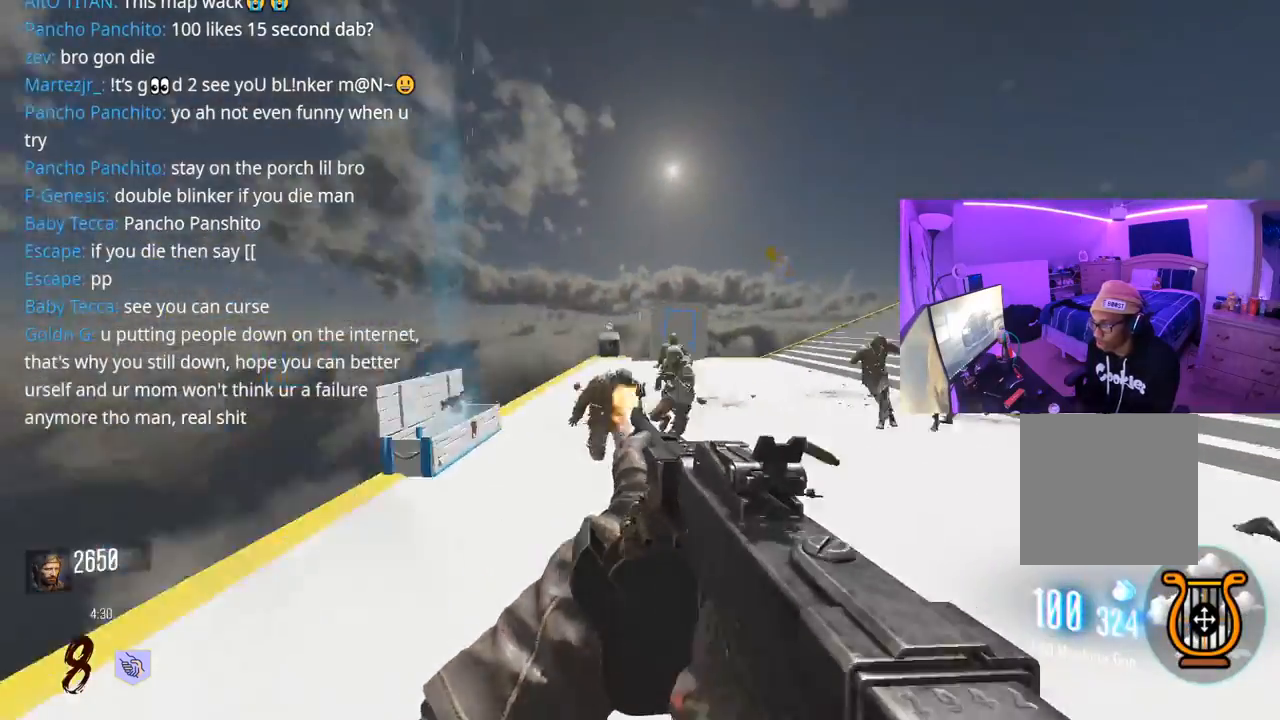
{"dt_ms": 500, "buttons": ["R2"], "left_stick": "down-left", "right_stick": "left", "events": [[17, "right_stick", "right"], [83, "right_stick", "left"], [183, "right_stick", "right"], [233, "left_stick", "up"], [383, "right_stick", "up"], [433, "left_stick", "left"], [433, "right_stick", "left"], [483, "left_stick", "down-left"]]}
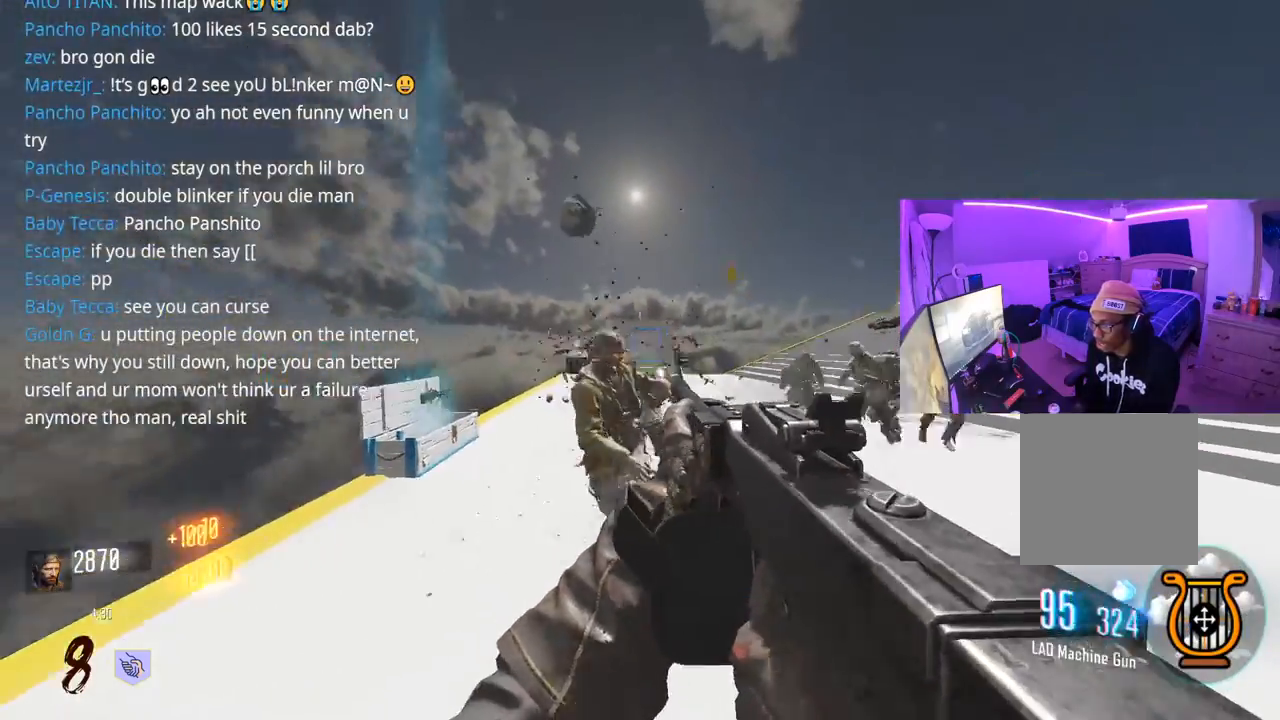
{"dt_ms": 500, "buttons": ["R2"], "left_stick": "left", "right_stick": "right", "events": [[33, "right_stick", "center"], [83, "right_stick", "right"], [117, "left_stick", "down"], [267, "left_stick", "up"], [467, "left_stick", "left"]]}
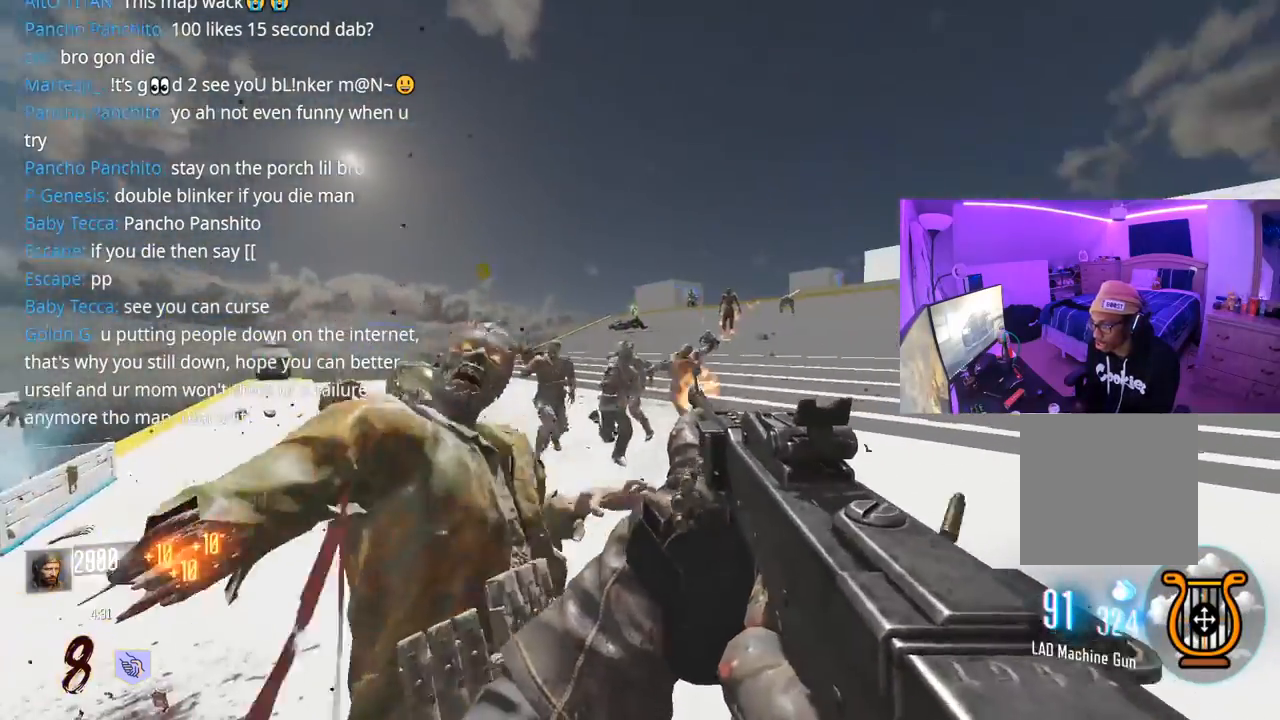
{"dt_ms": 500, "buttons": ["R2"], "left_stick": "down-right", "right_stick": "left", "events": [[33, "right_stick", "left"], [117, "right_stick", "right"], [317, "left_stick", "down"], [433, "left_stick", "down-right"], [467, "right_stick", "left"]]}
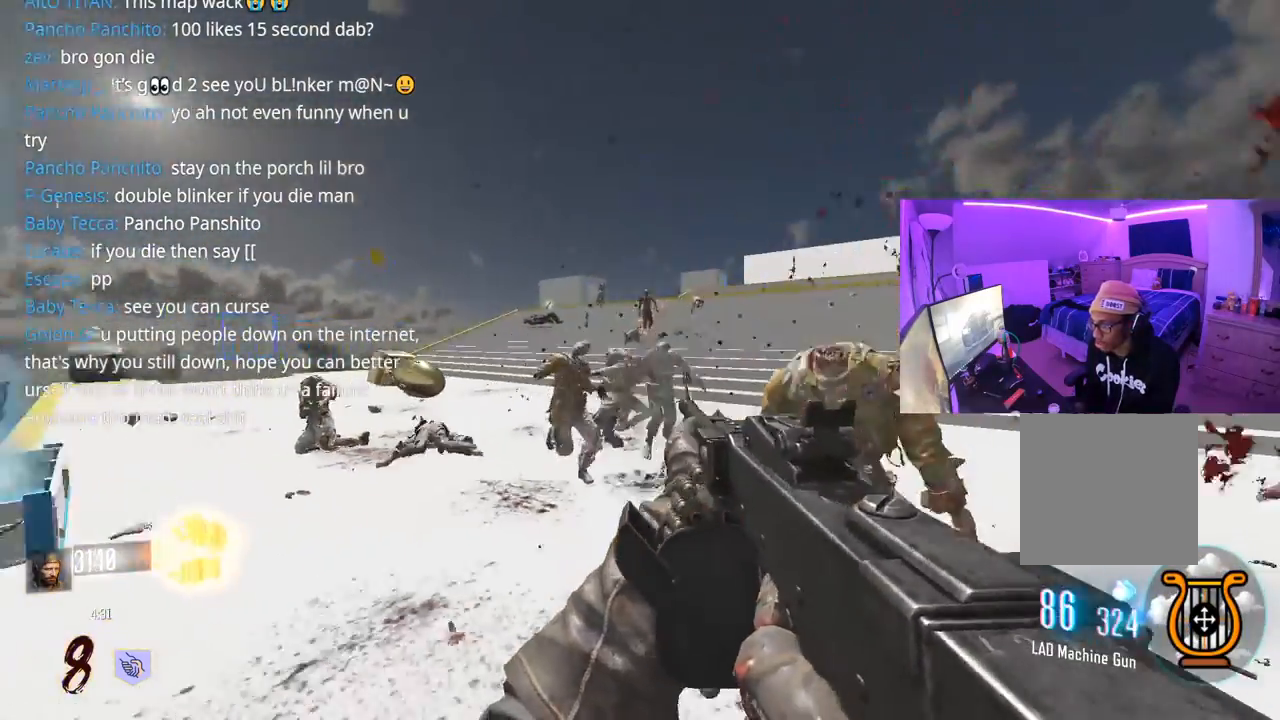
{"dt_ms": 500, "buttons": ["R2"], "left_stick": "left", "right_stick": "right", "events": [[67, "left_stick", "up"], [117, "right_stick", "center"], [267, "right_stick", "right"], [367, "left_stick", "left"], [400, "right_stick", "left"], [483, "right_stick", "right"]]}
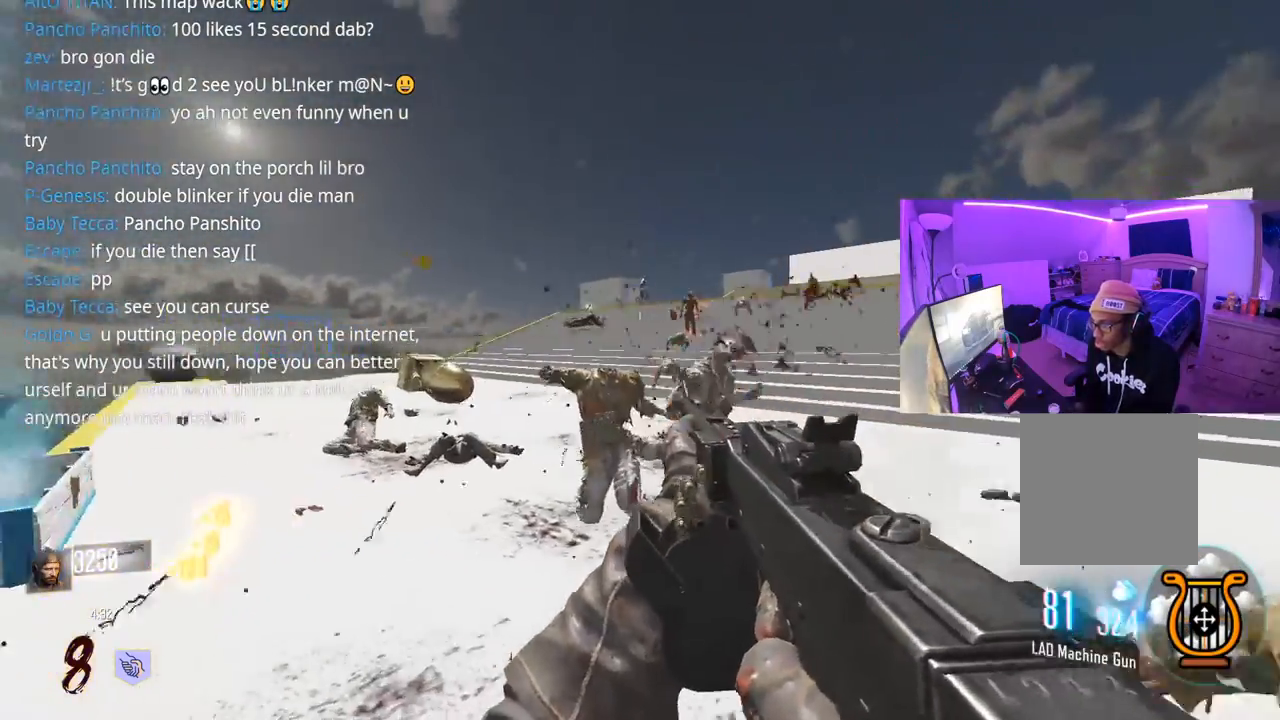
{"dt_ms": 500, "buttons": ["L3"], "left_stick": "up", "right_stick": "center", "events": [[117, "left_stick", "up-left"], [150, "right_stick", "left"], [267, "L3", "down"], [267, "left_stick", "up"], [283, "R2", "up"], [383, "L3", "up"], [383, "right_stick", "center"], [500, "L3", "down"]]}
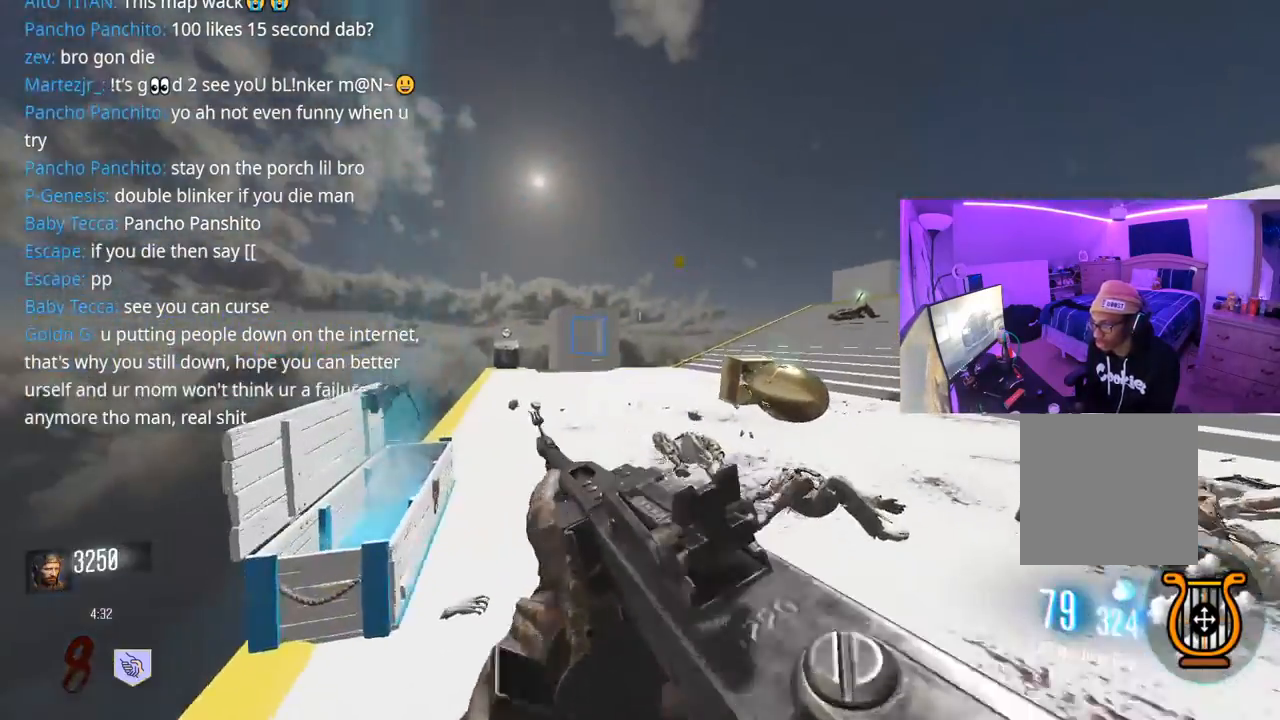
{"dt_ms": 500, "buttons": ["L3"], "left_stick": "up", "right_stick": "right", "events": [[83, "L3", "up"], [483, "L3", "down"], [483, "right_stick", "right"]]}
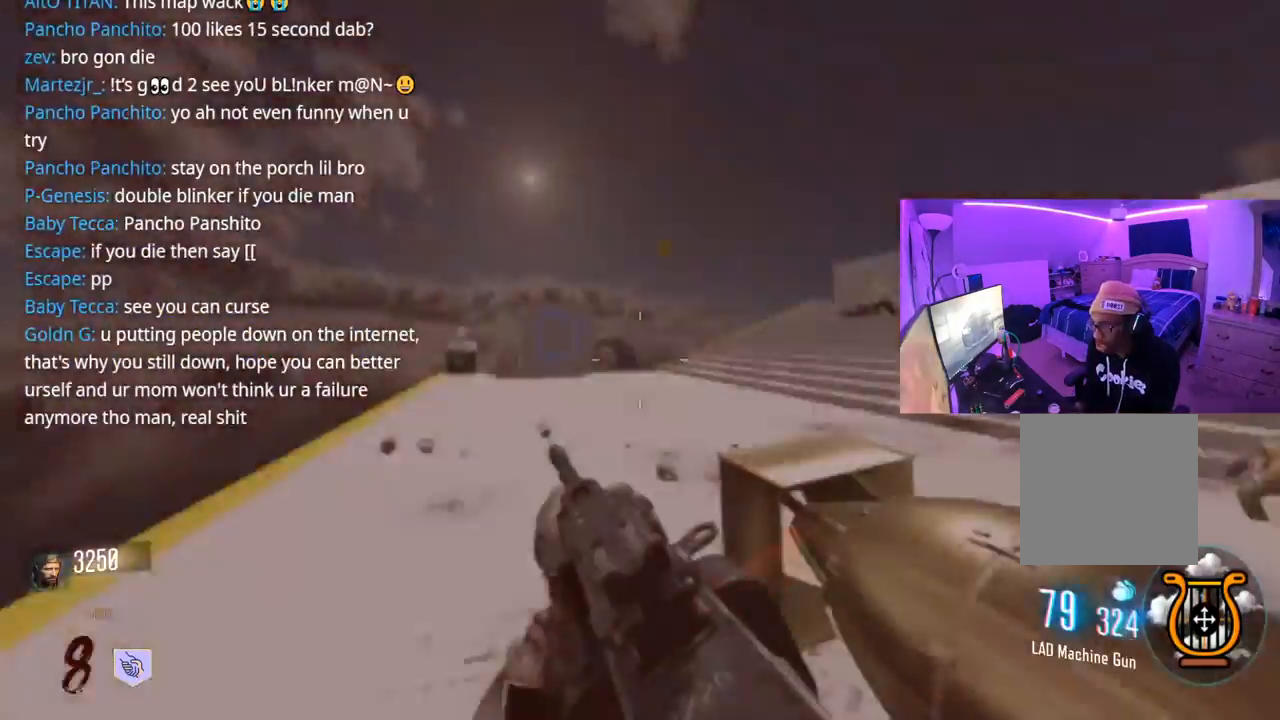
{"dt_ms": 500, "buttons": ["A"], "left_stick": "right", "right_stick": "left", "events": [[167, "right_stick", "left"], [233, "L3", "up"], [417, "A", "down"], [467, "left_stick", "right"]]}
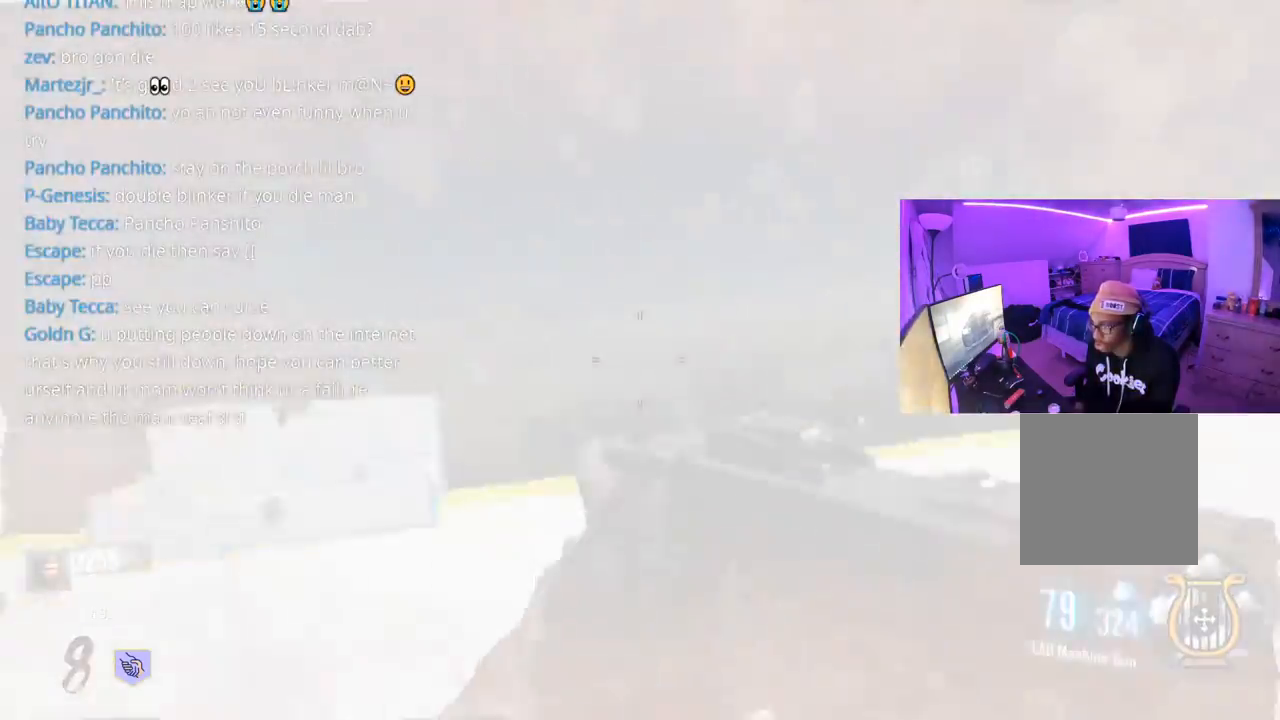
{"dt_ms": 500, "buttons": [], "left_stick": "up-right", "right_stick": "center", "events": [[50, "A", "up"], [117, "left_stick", "down-left"], [117, "right_stick", "center"], [200, "X", "down"], [333, "left_stick", "up-left"], [383, "X", "up"], [467, "left_stick", "up-right"]]}
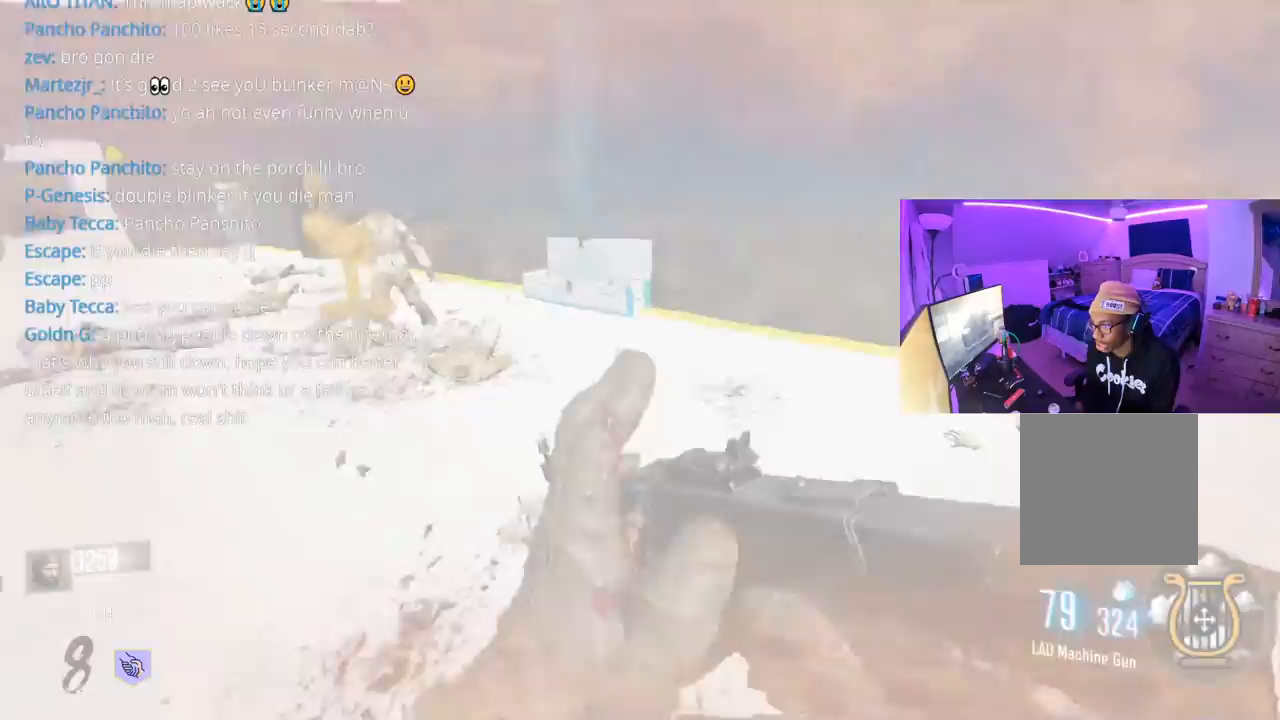
{"dt_ms": 500, "buttons": ["L3"], "left_stick": "up-left", "right_stick": "center", "events": [[200, "L3", "down"], [200, "Y", "down"], [200, "left_stick", "up"], [267, "Y", "up"], [300, "L3", "up"], [400, "L3", "down"], [400, "left_stick", "up-left"]]}
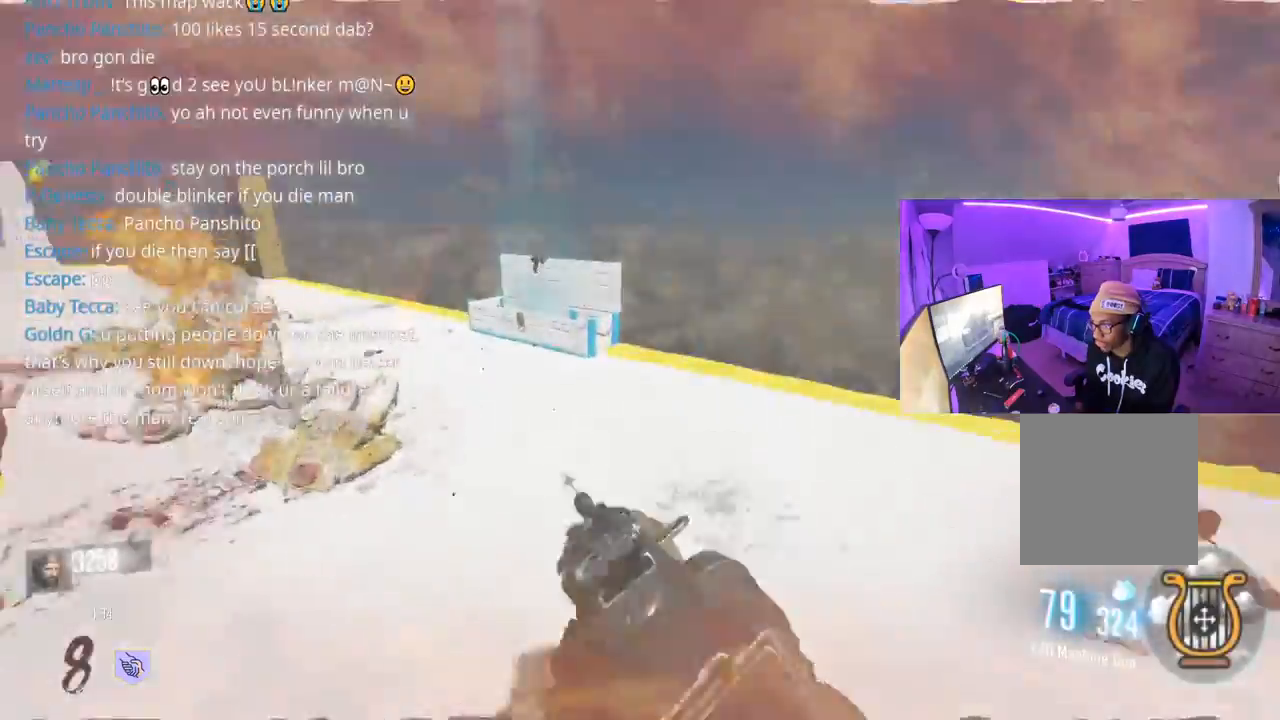
{"dt_ms": 500, "buttons": ["L3"], "left_stick": "up-left", "right_stick": "center", "events": [[33, "L3", "up"], [150, "L3", "down"], [250, "L3", "up"], [367, "L3", "down"]]}